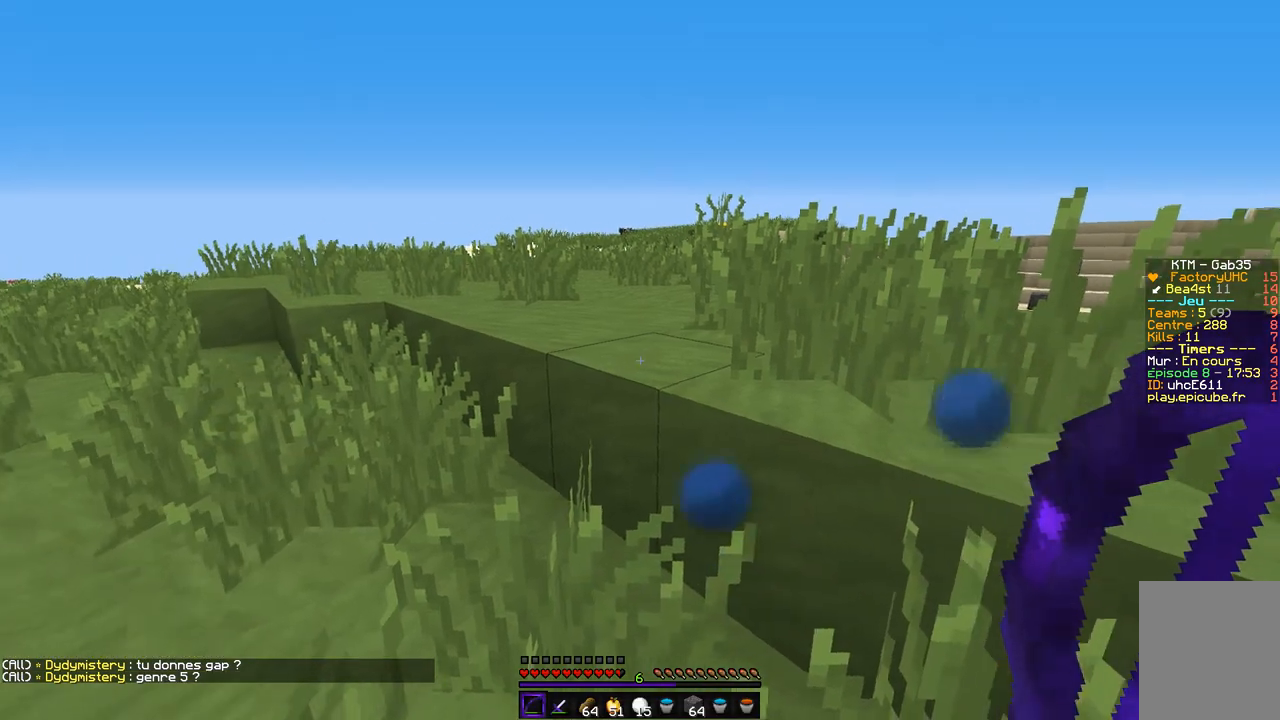
Gameplay with keyboard and mouse; each line is a JSON object with the keys and mouse buttons held at the frame after it. "events" lists presses ("down") and releases ("up") of "d", "q", "s", "z", "mouse_left" and "mouse_right" between this image and that frame as [ms after this image, input, new state], when the widget could be followed in between. "mouse_left", "mouse_right" = the "left", "right" buttons of the "mouse" list. No other keys are recorded. Fast repeated clicks can show as one long hold. Mouse movement is not recorded.
{"keys": ["z"], "mouse": [], "events": [[85, "z", "down"]]}
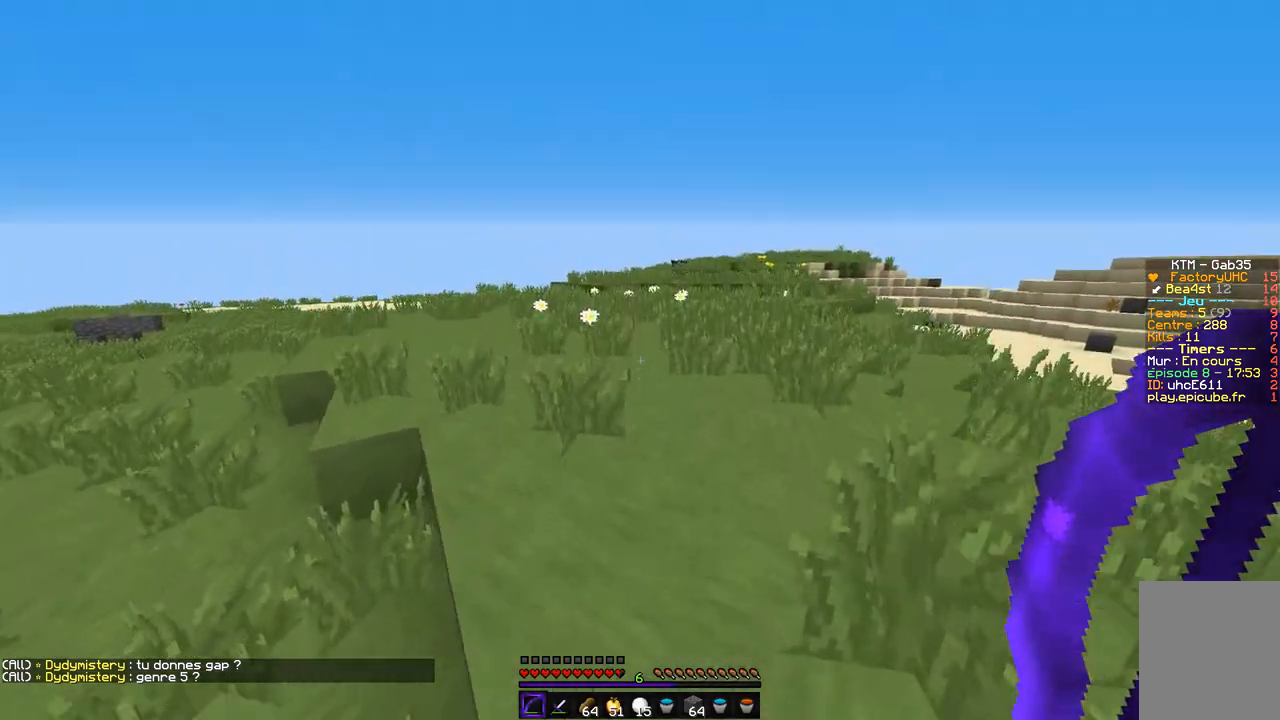
{"keys": ["z"], "mouse": [], "events": []}
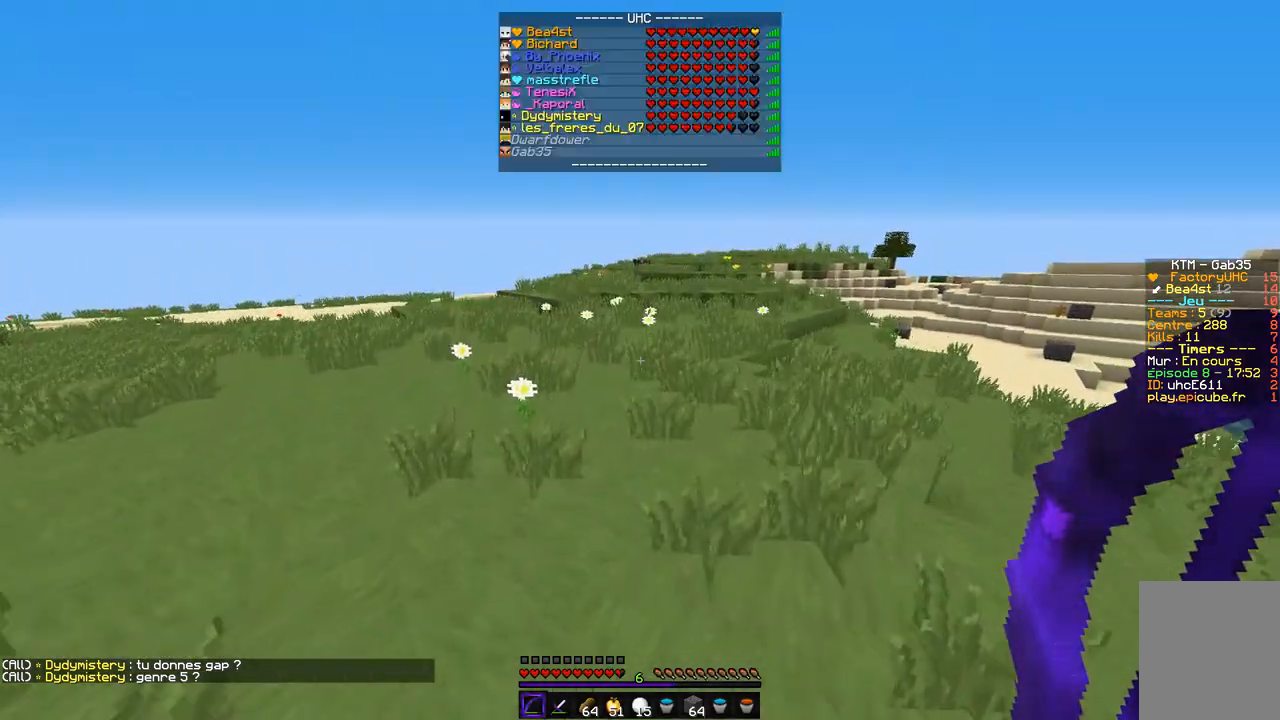
{"keys": ["z"], "mouse": [], "events": []}
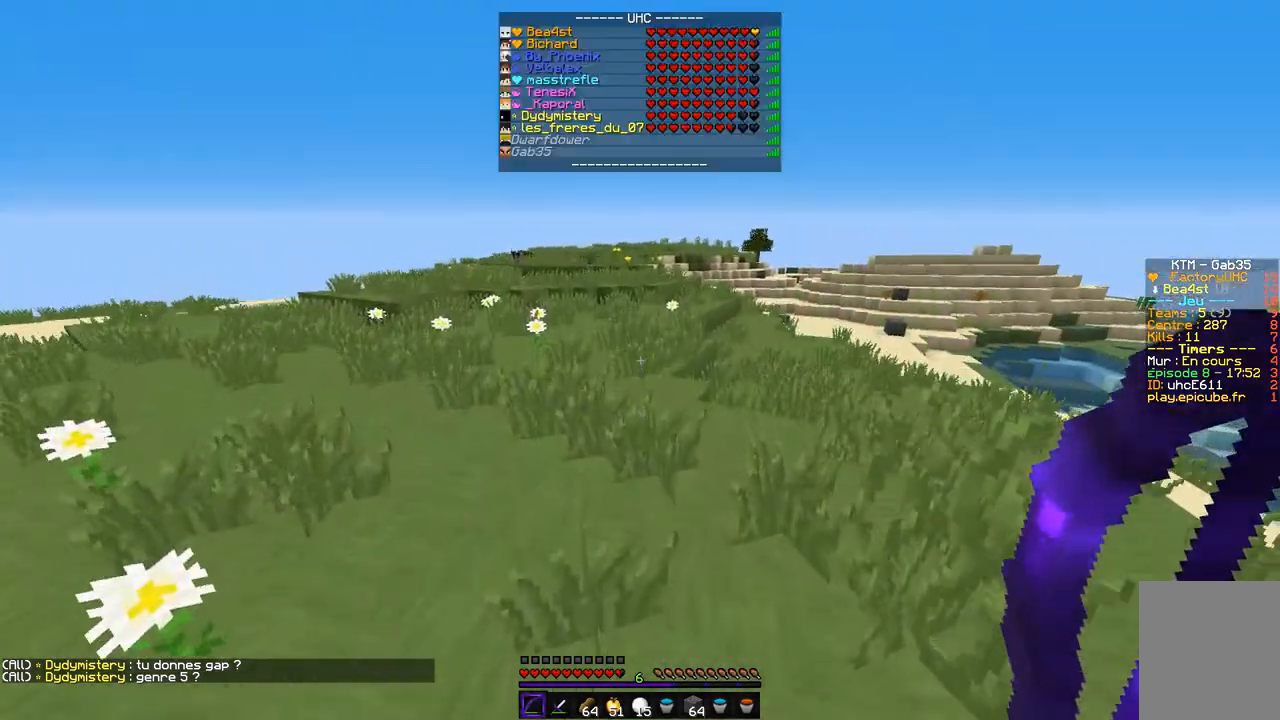
{"keys": ["z"], "mouse": [], "events": []}
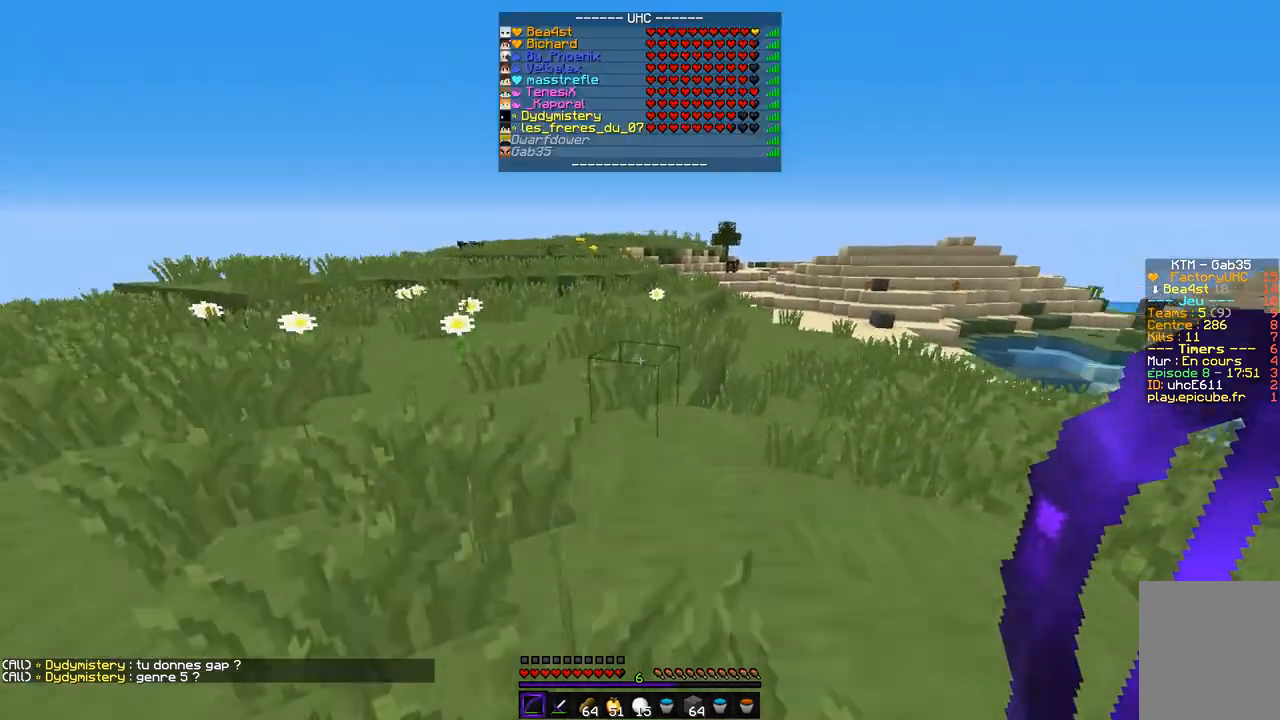
{"keys": ["d", "z"], "mouse": [], "events": [[169, "z", "up"], [203, "d", "down"], [355, "z", "down"]]}
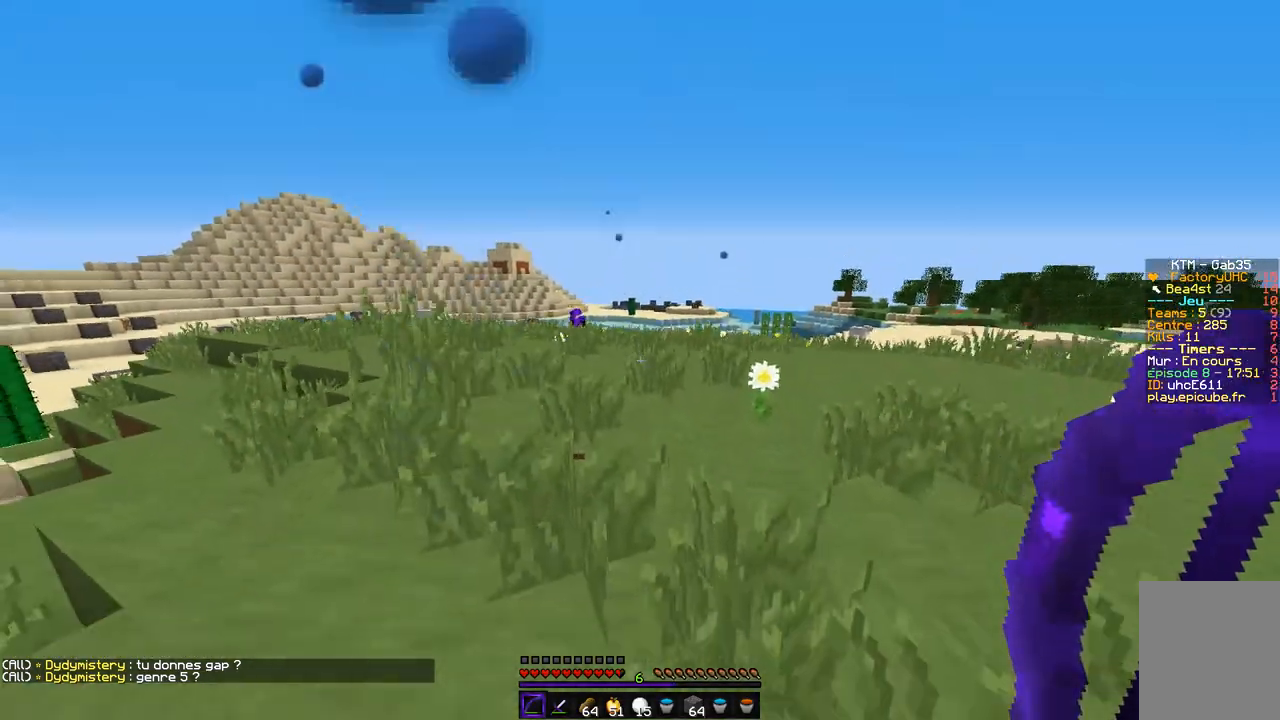
{"keys": ["z"], "mouse": [], "events": [[17, "d", "up"]]}
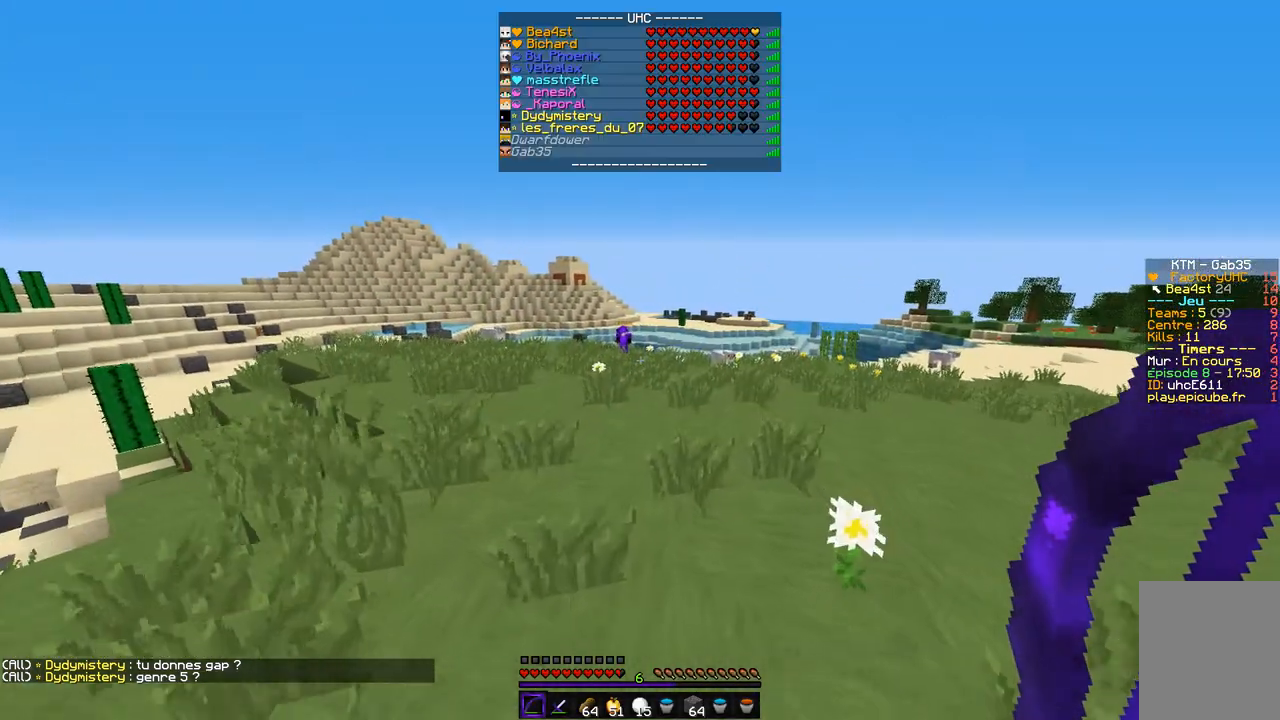
{"keys": ["z"], "mouse": [], "events": []}
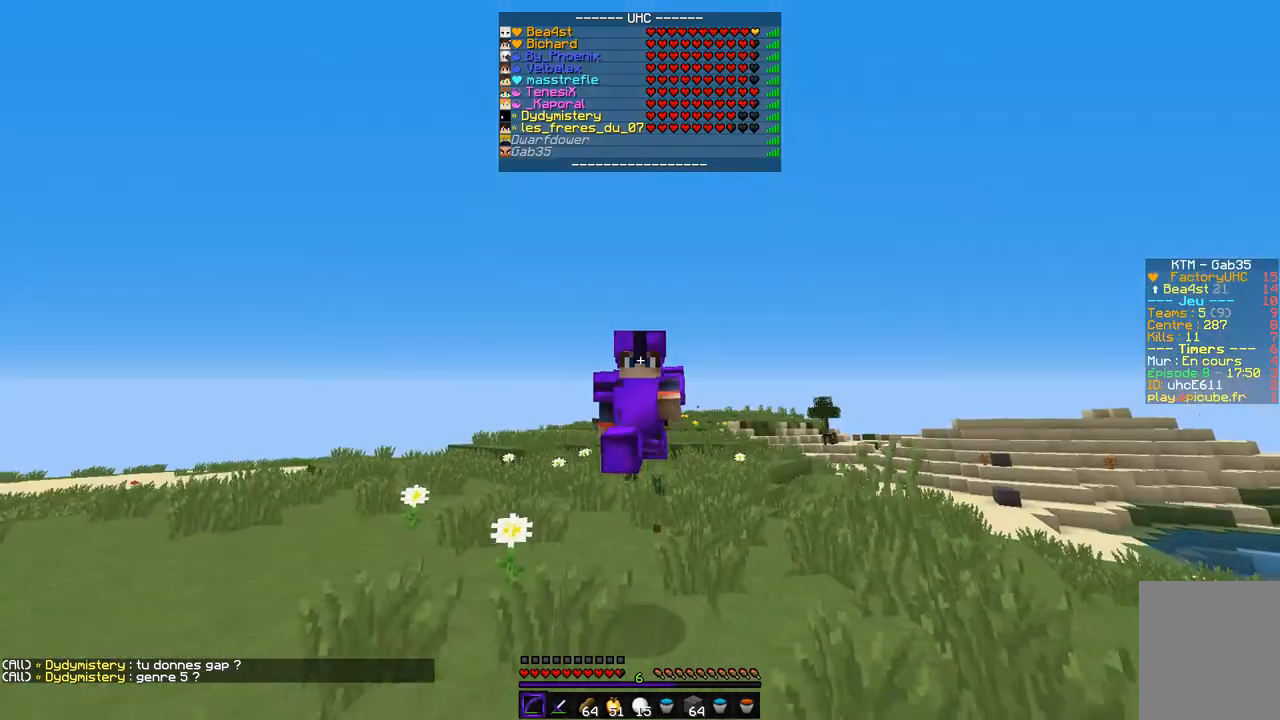
{"keys": ["z"], "mouse": [], "events": []}
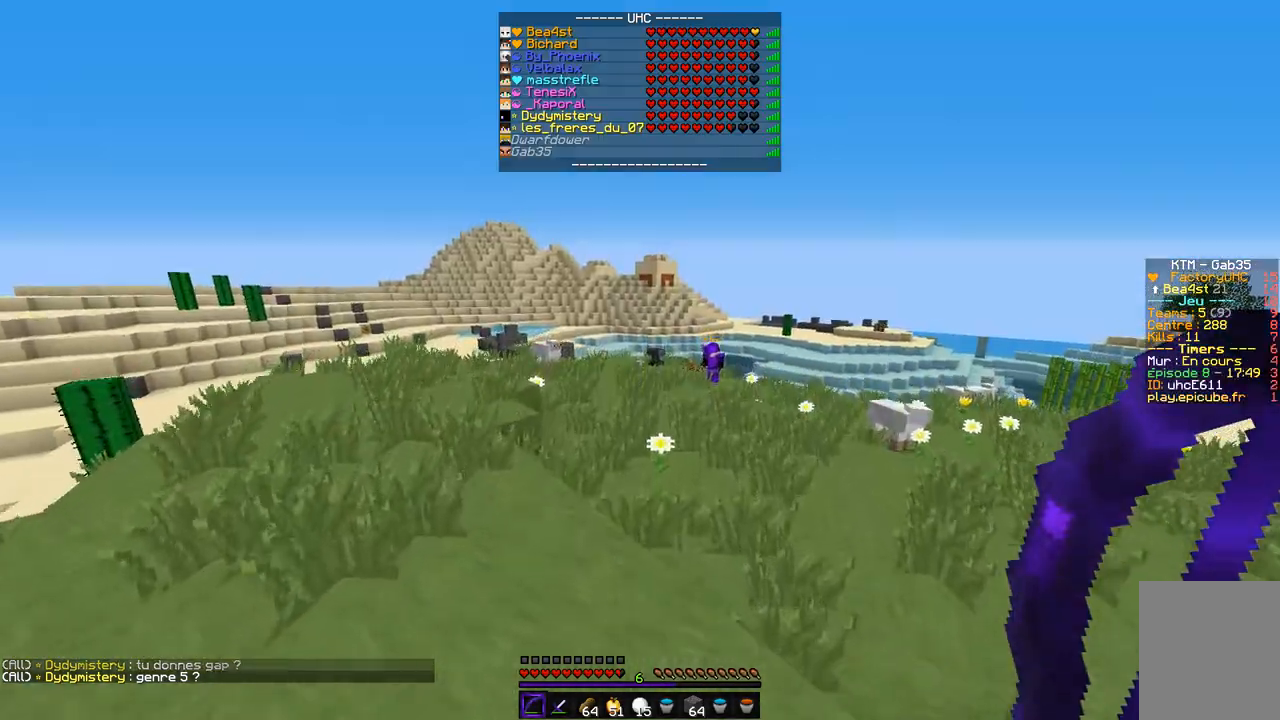
{"keys": ["z"], "mouse": [], "events": []}
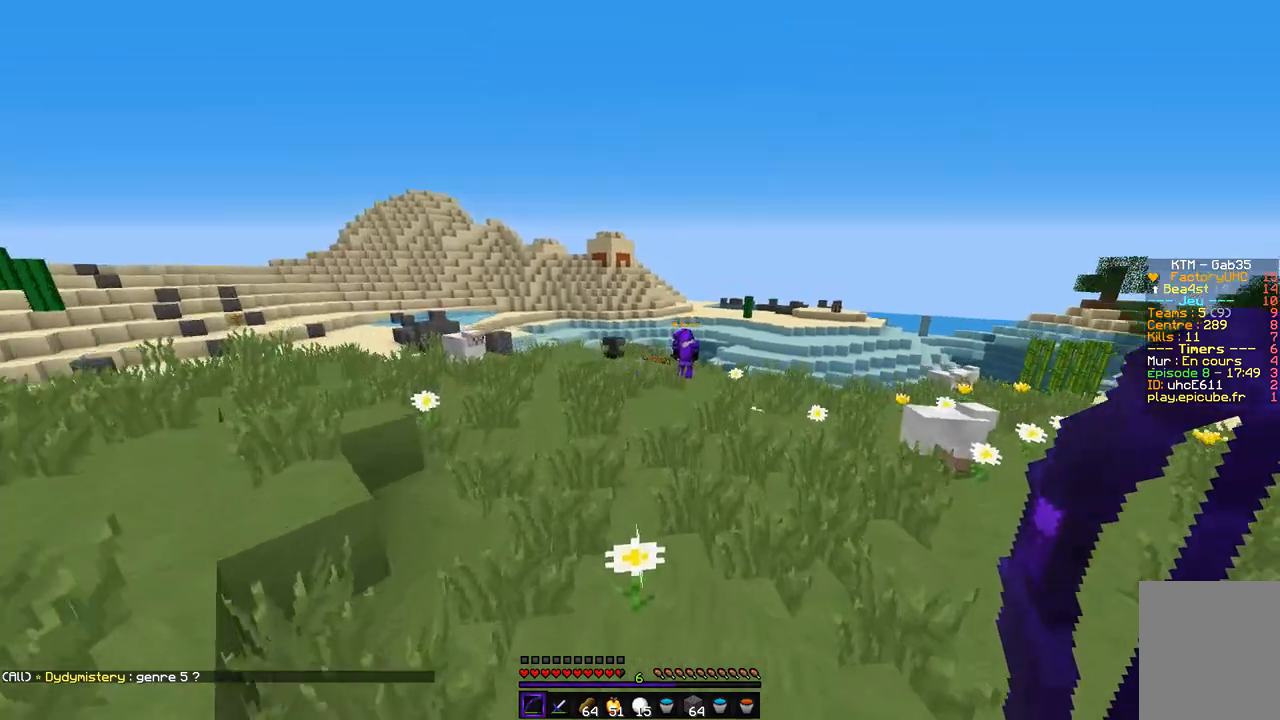
{"keys": ["q", "z"], "mouse": [], "events": [[440, "q", "down"]]}
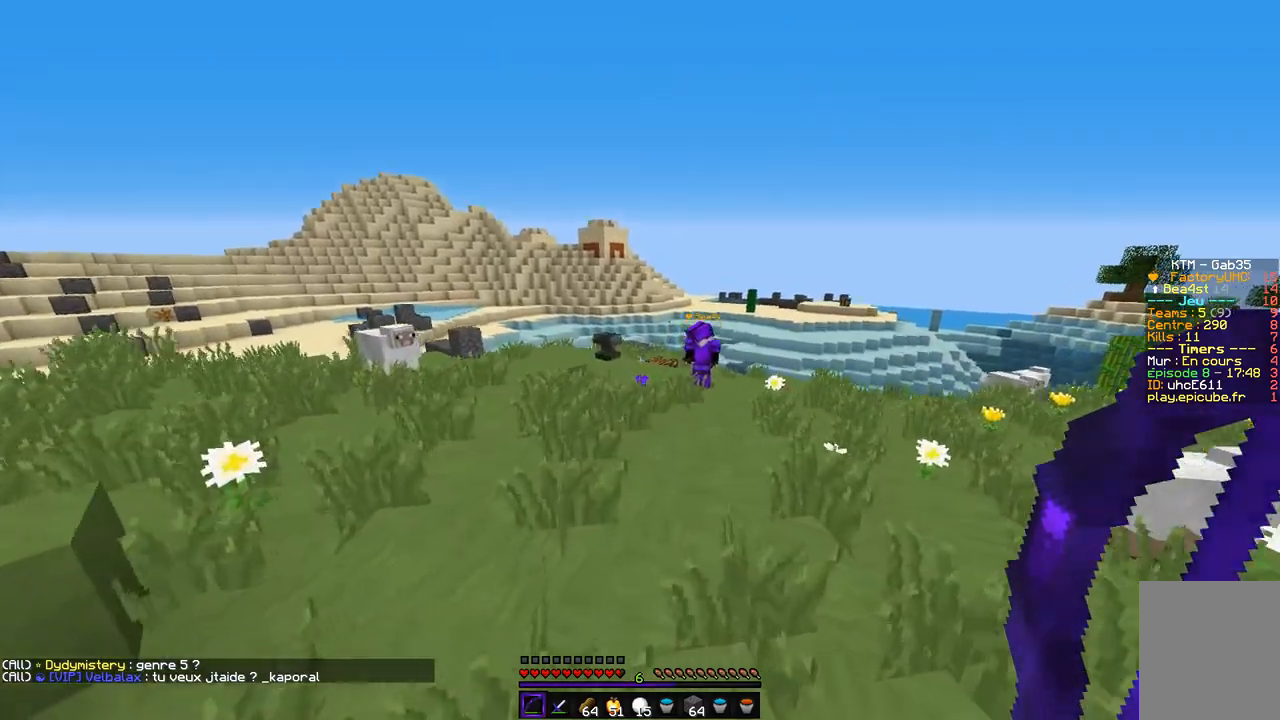
{"keys": ["q", "z"], "mouse": [], "events": []}
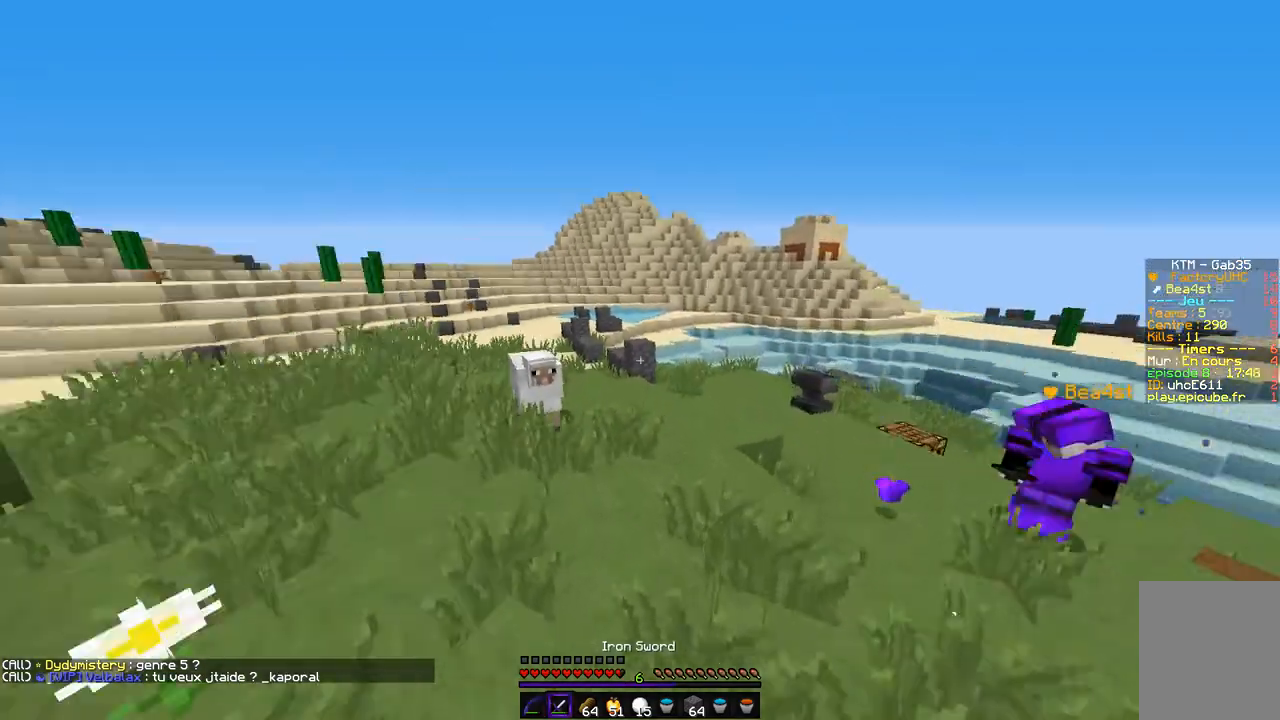
{"keys": ["q", "z"], "mouse": [], "events": [[321, "q", "up"], [490, "q", "down"]]}
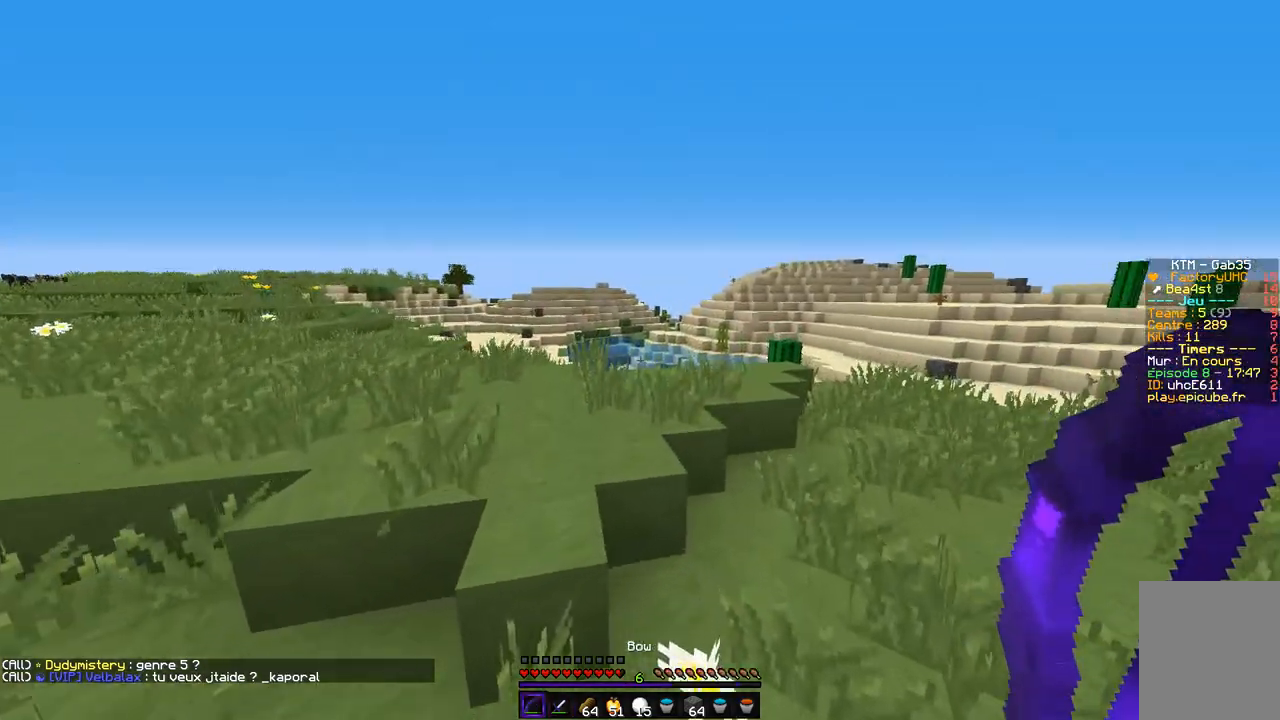
{"keys": ["z"], "mouse": [], "events": [[473, "q", "up"]]}
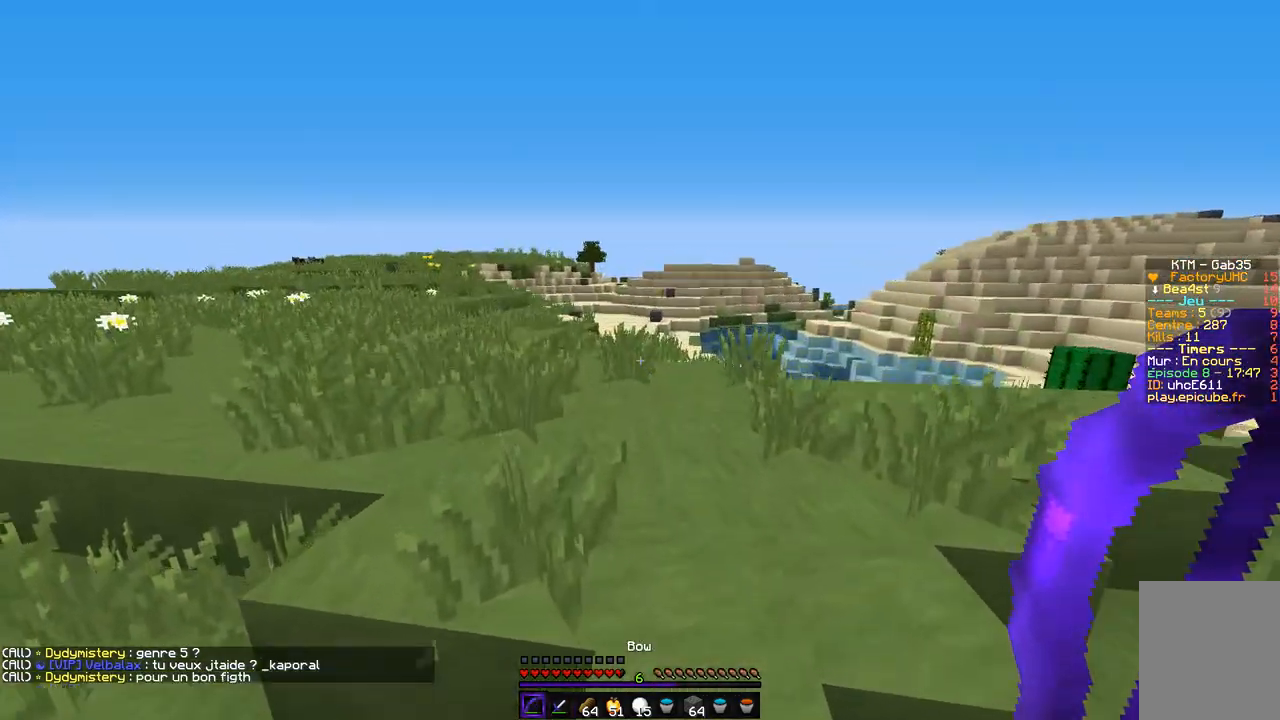
{"keys": [], "mouse": [], "events": [[422, "z", "up"]]}
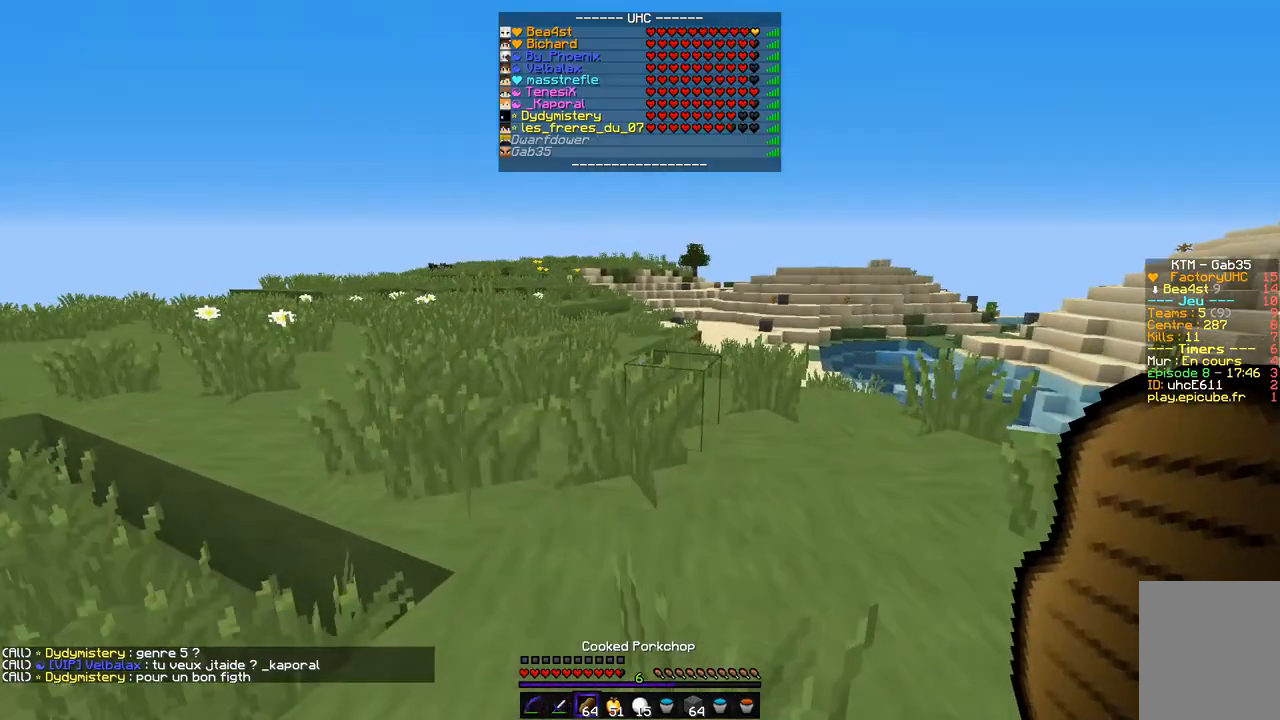
{"keys": [], "mouse": [], "events": []}
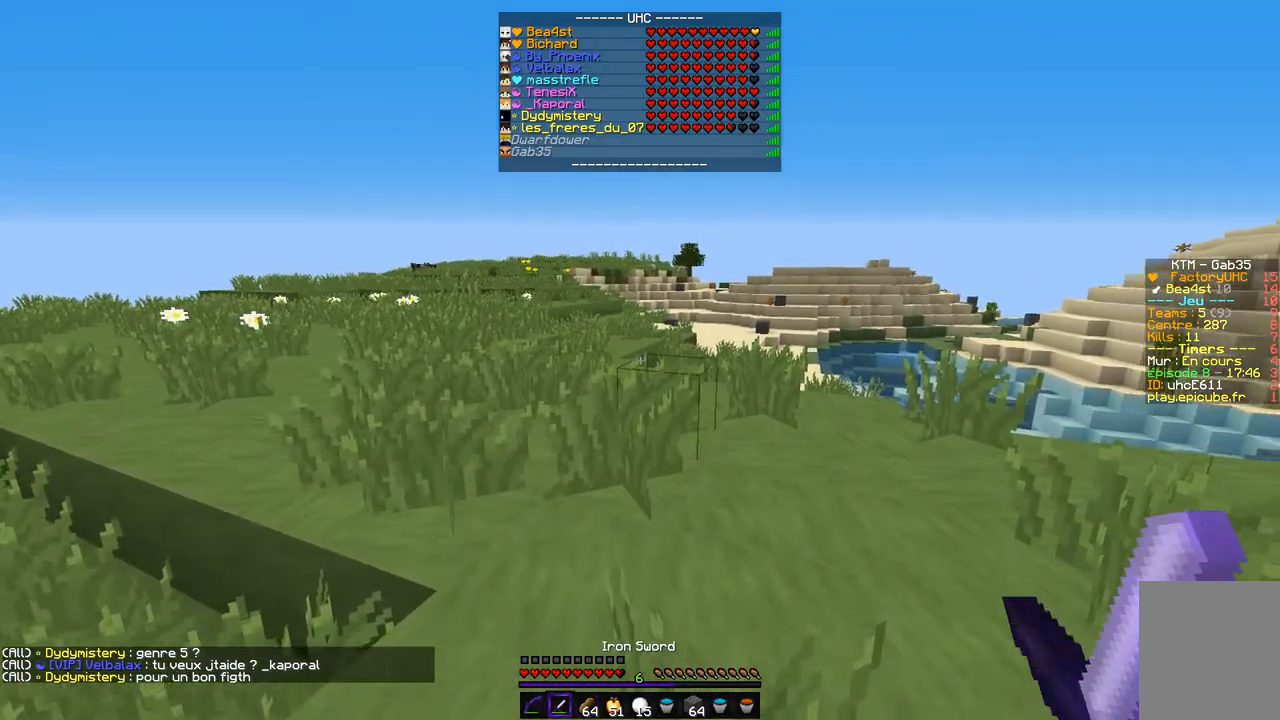
{"keys": [], "mouse": [], "events": []}
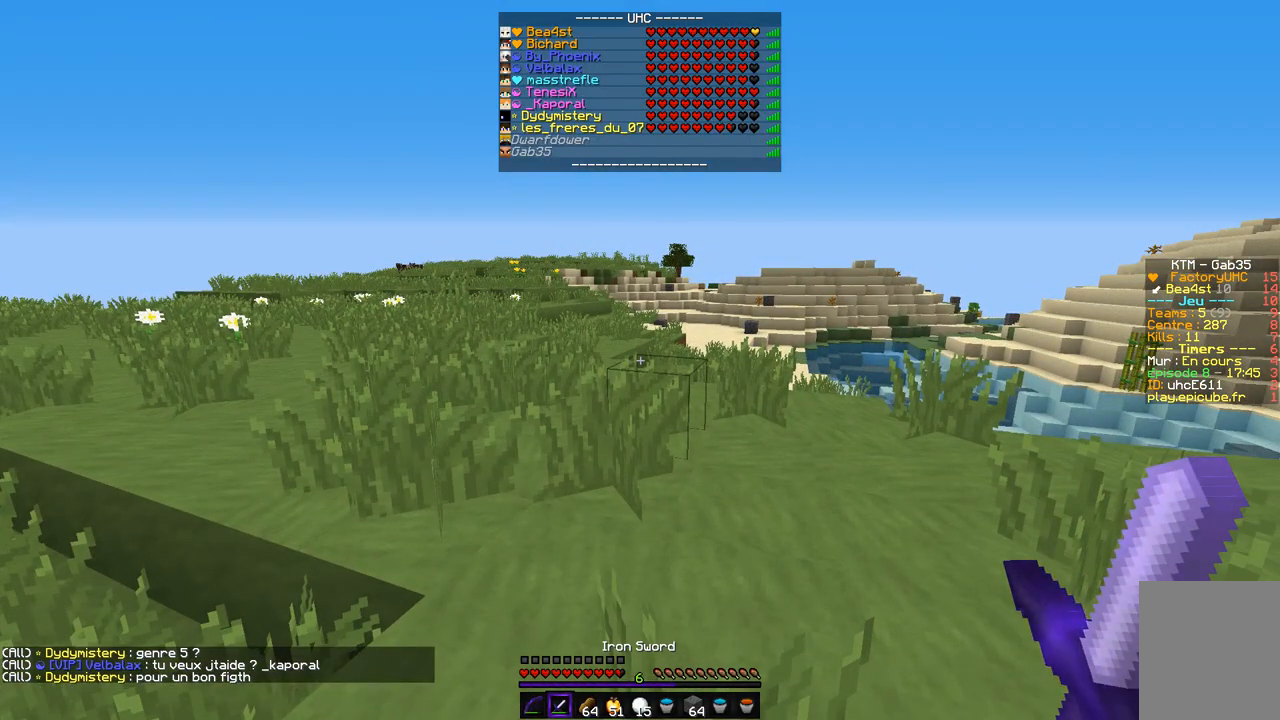
{"keys": [], "mouse": [], "events": []}
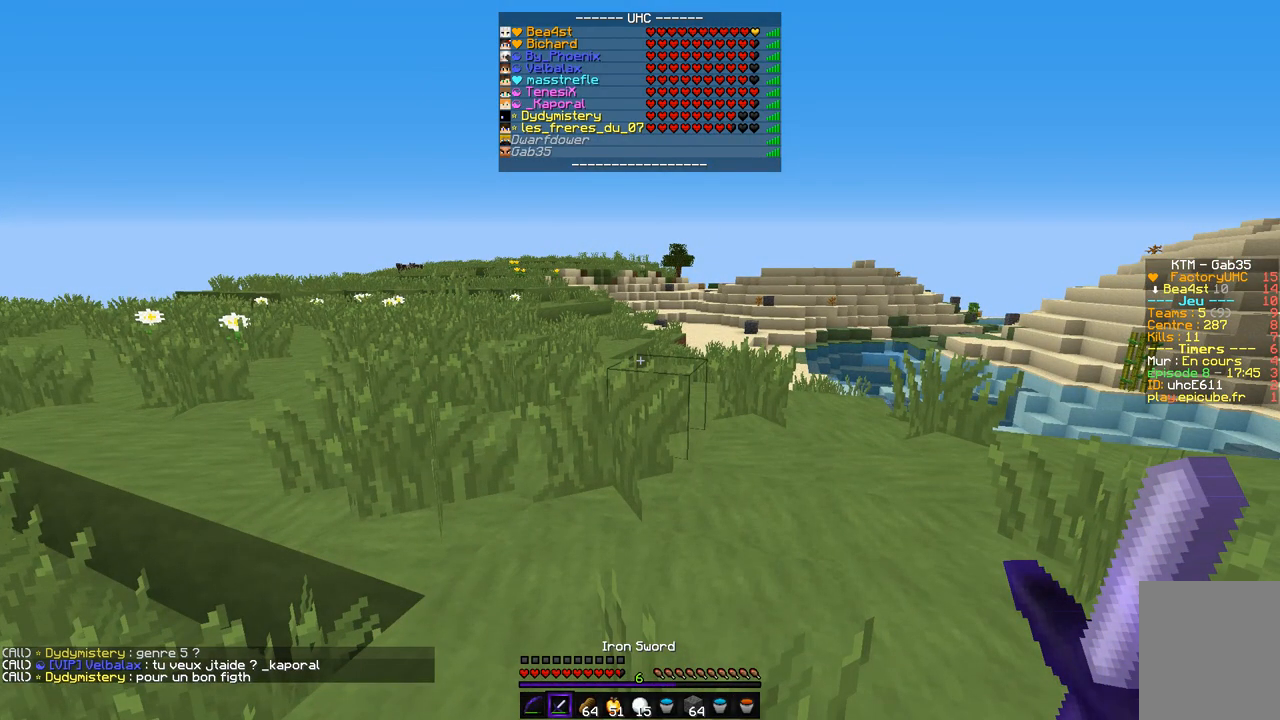
{"keys": [], "mouse": [], "events": []}
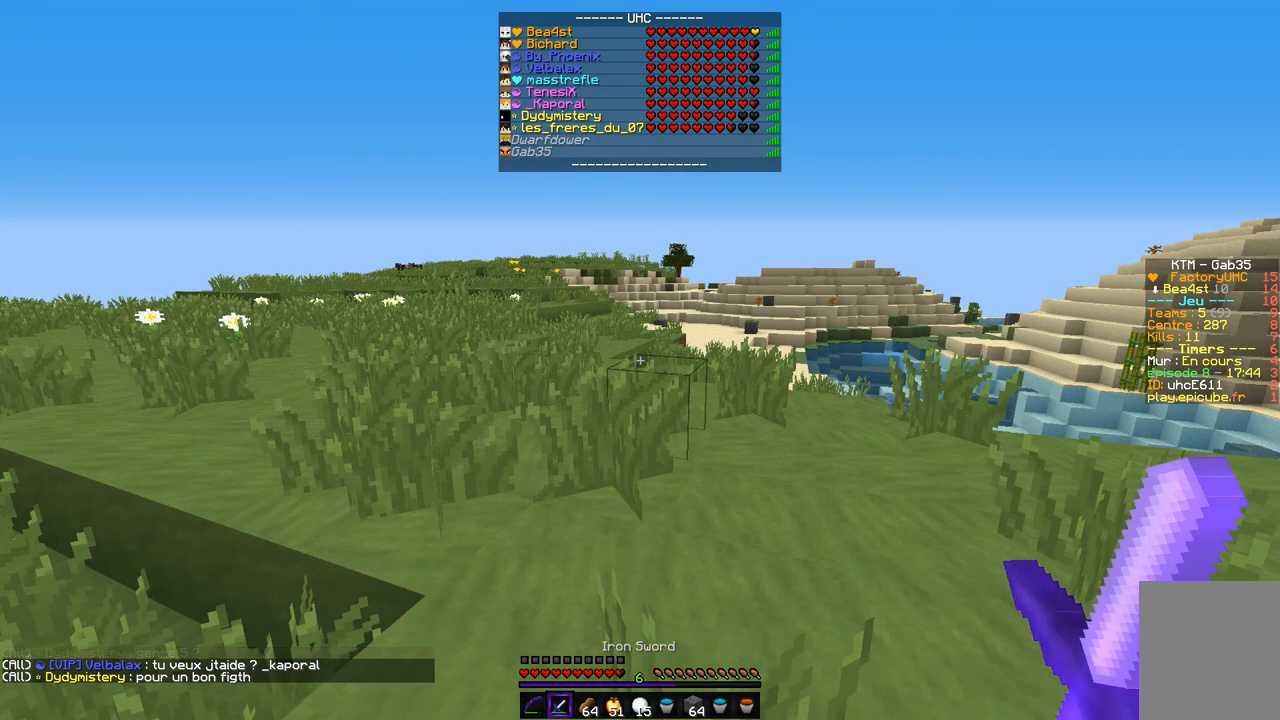
{"keys": [], "mouse": [], "events": []}
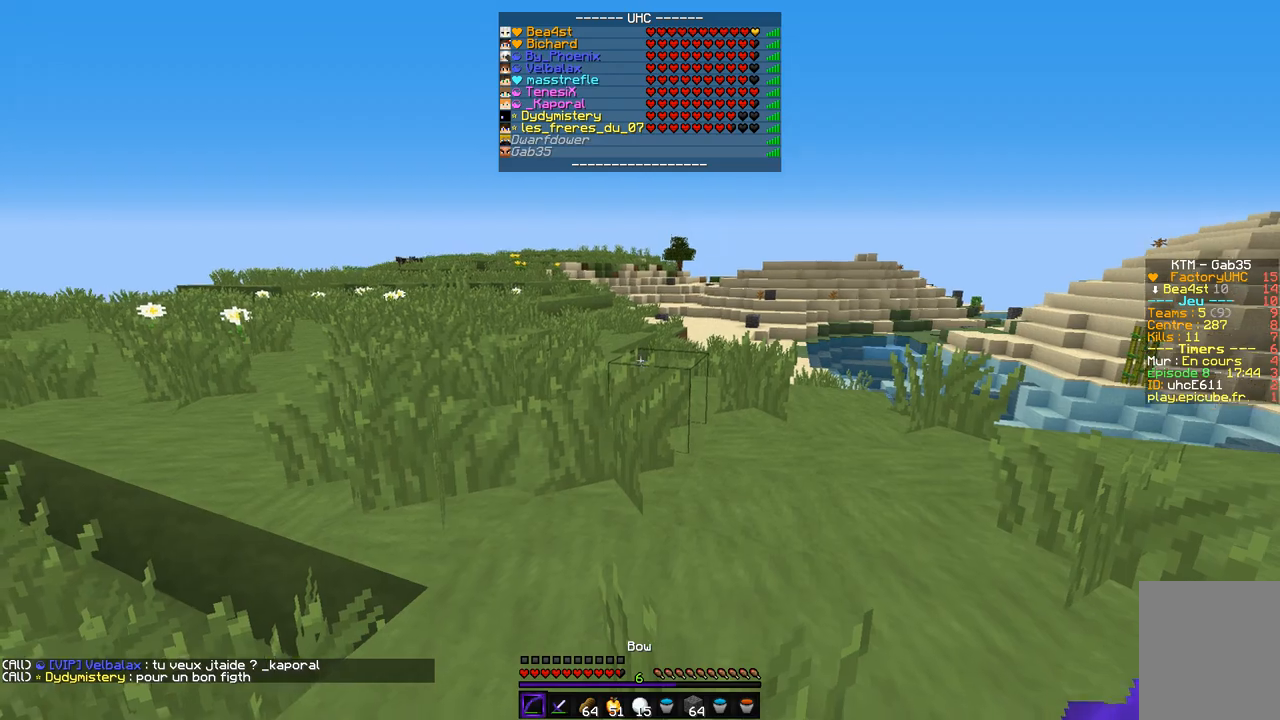
{"keys": ["z"], "mouse": [], "events": [[135, "z", "down"]]}
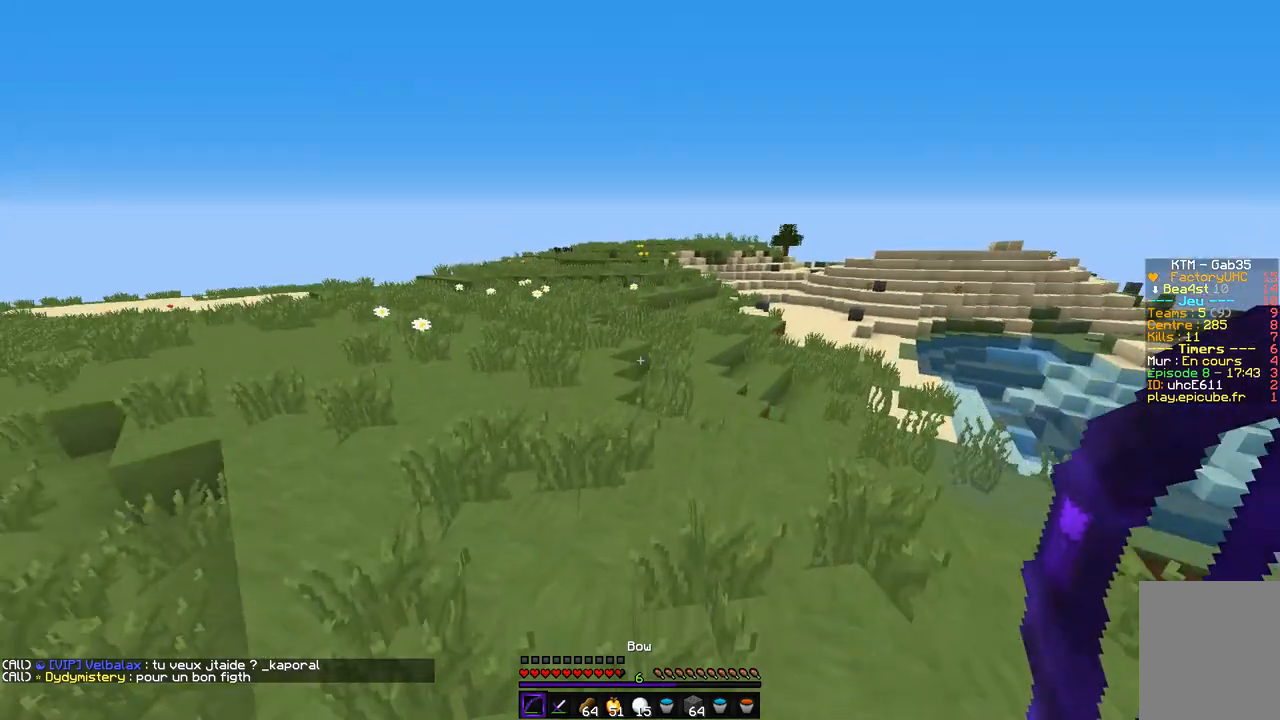
{"keys": ["z"], "mouse": [], "events": []}
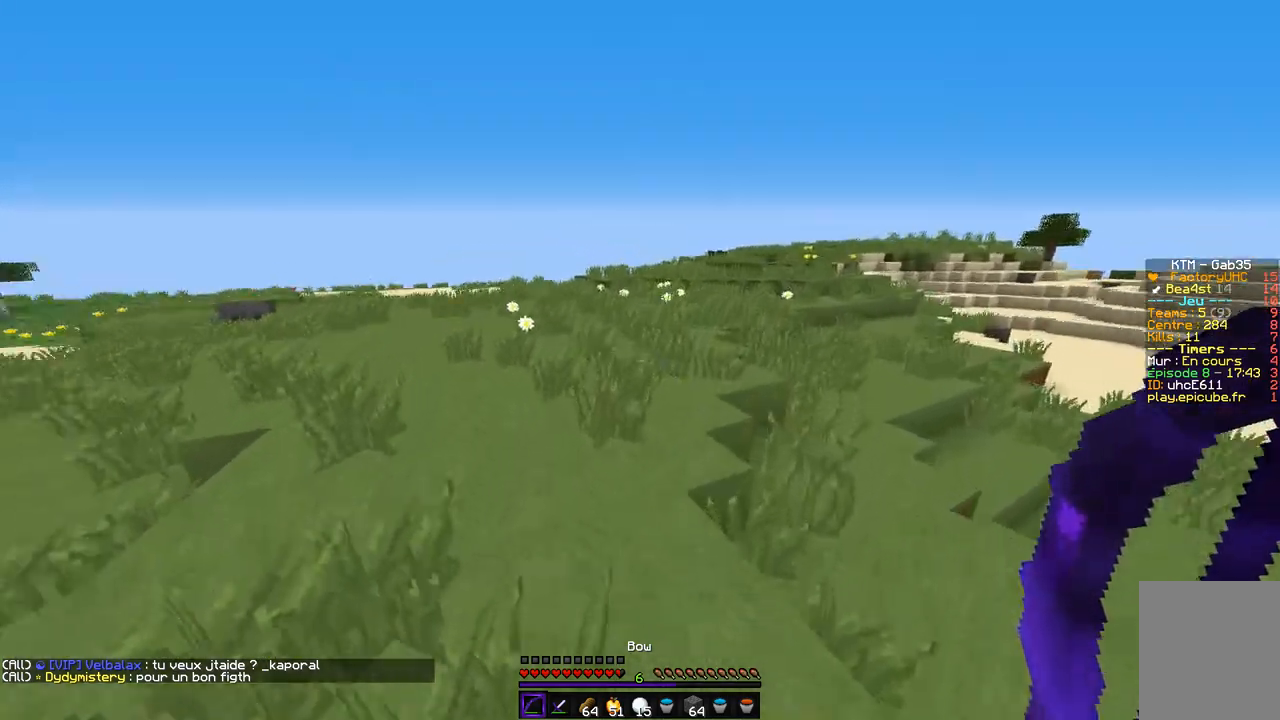
{"keys": ["z"], "mouse": [], "events": []}
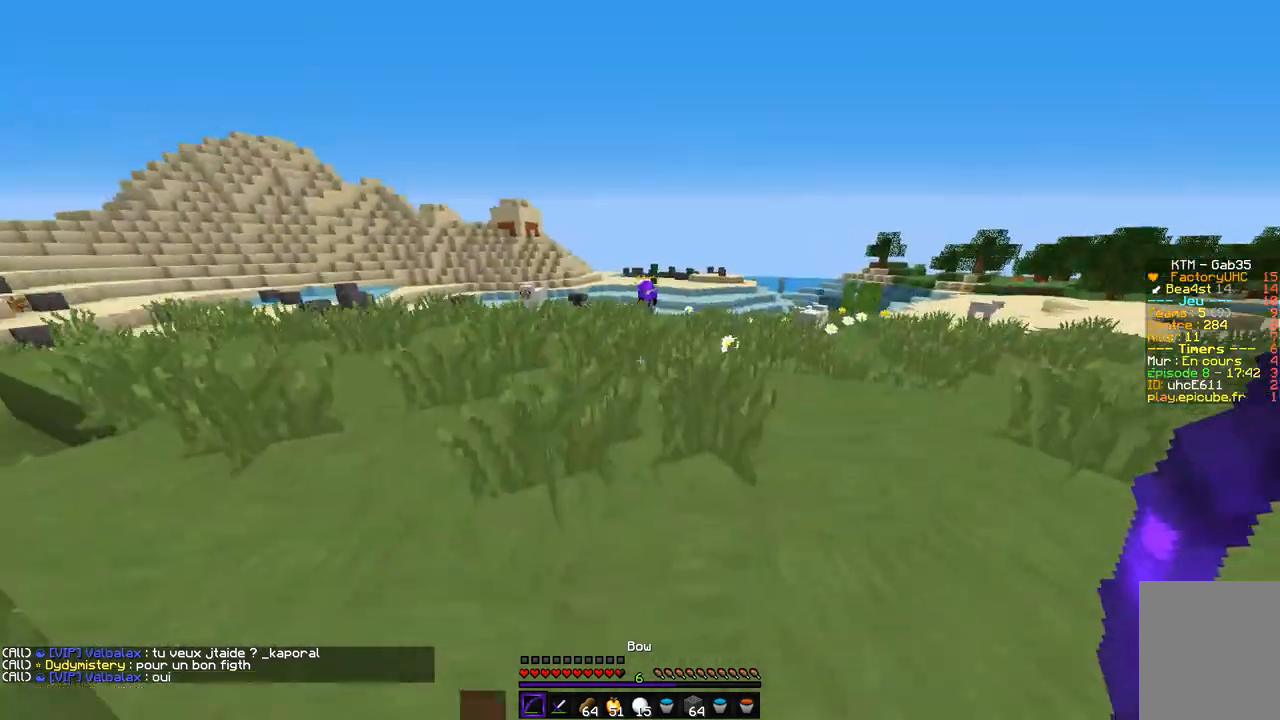
{"keys": ["z"], "mouse": [], "events": []}
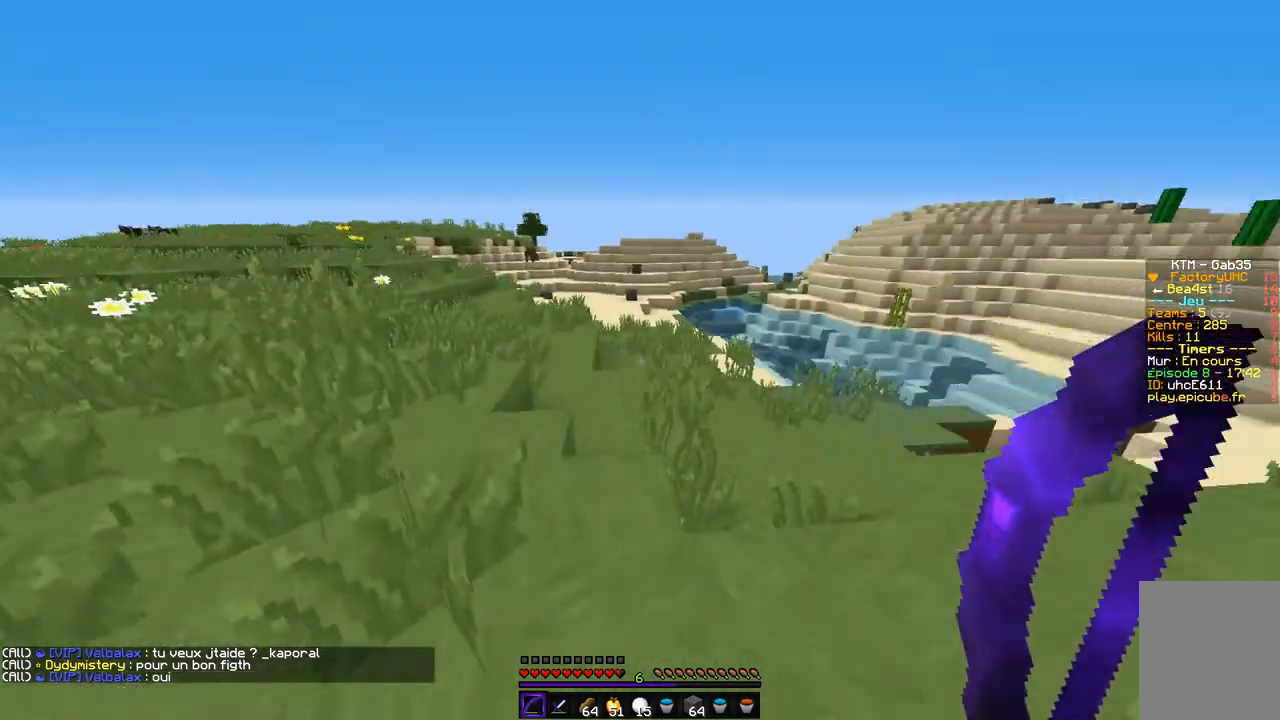
{"keys": ["d", "z"], "mouse": [], "events": [[101, "d", "down"]]}
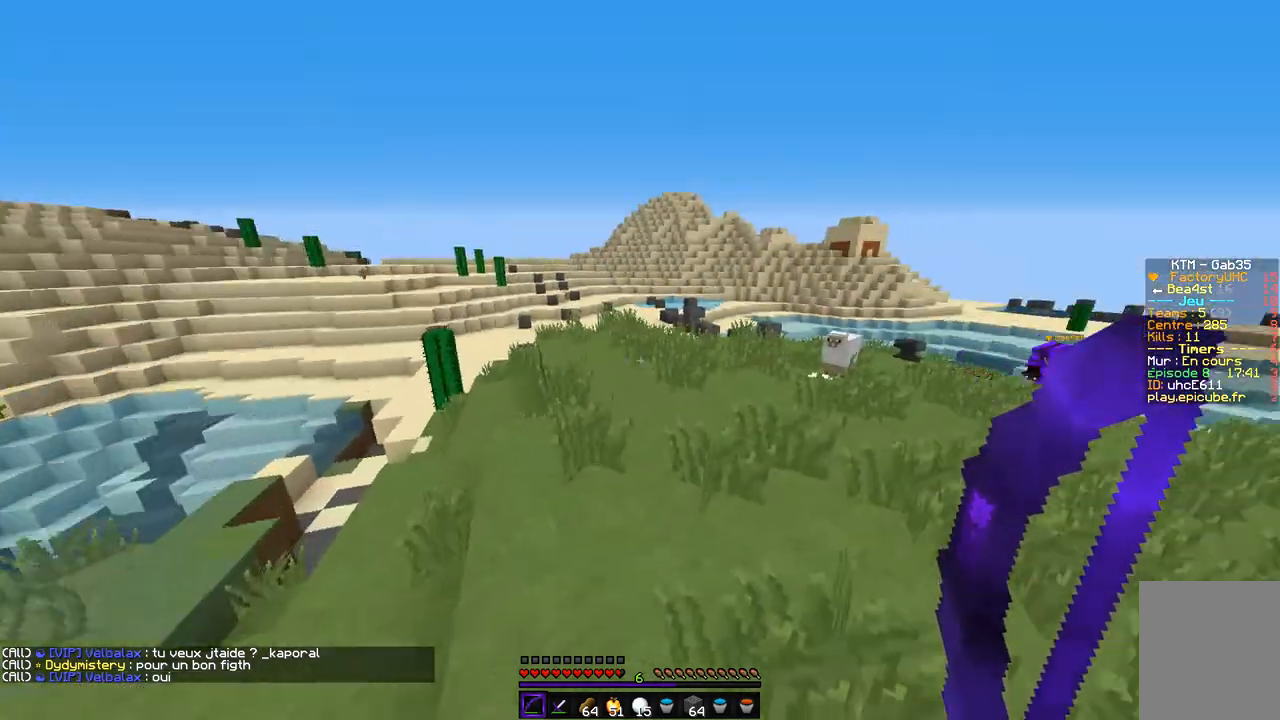
{"keys": ["d", "z"], "mouse": [], "events": []}
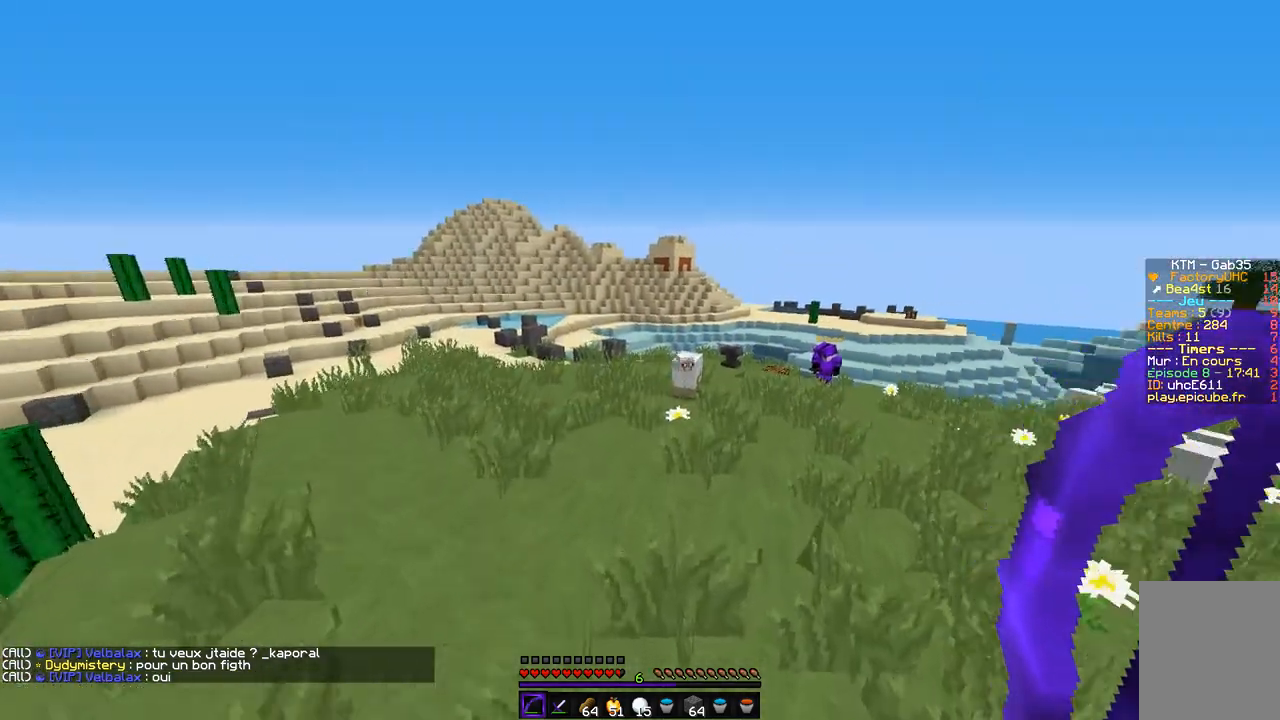
{"keys": ["z"], "mouse": [], "events": [[16, "d", "up"]]}
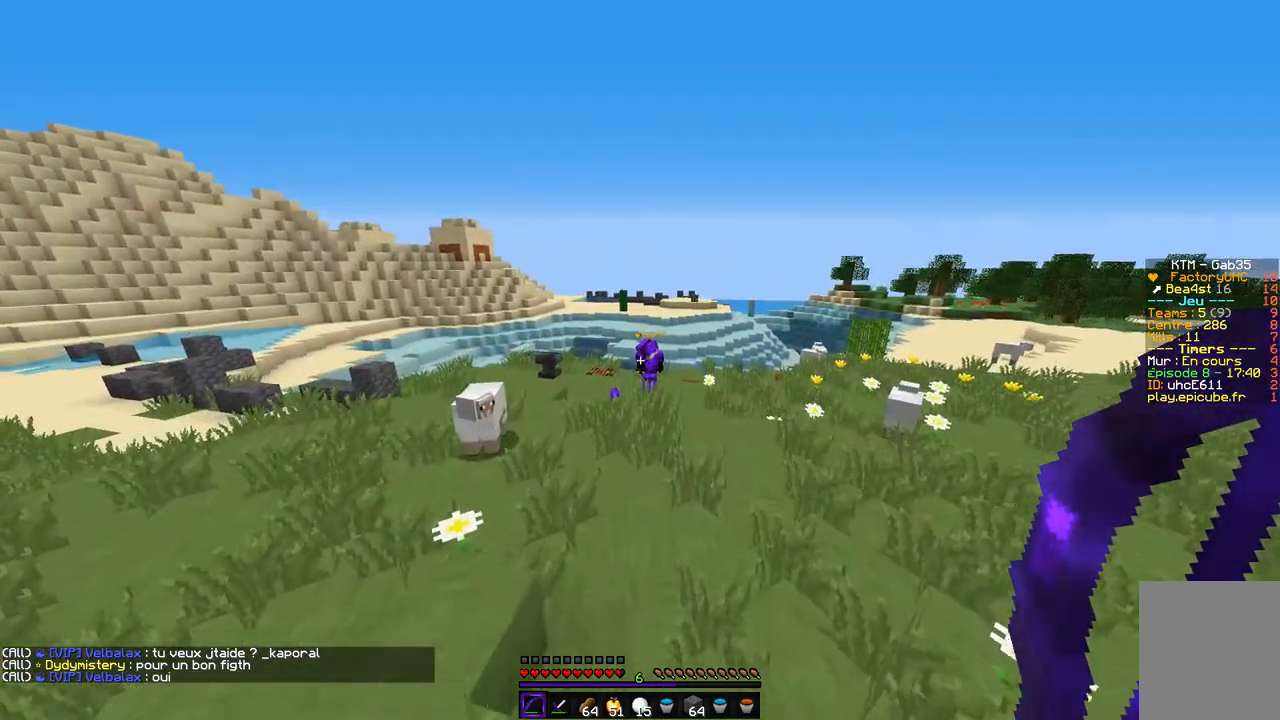
{"keys": ["z"], "mouse": [], "events": []}
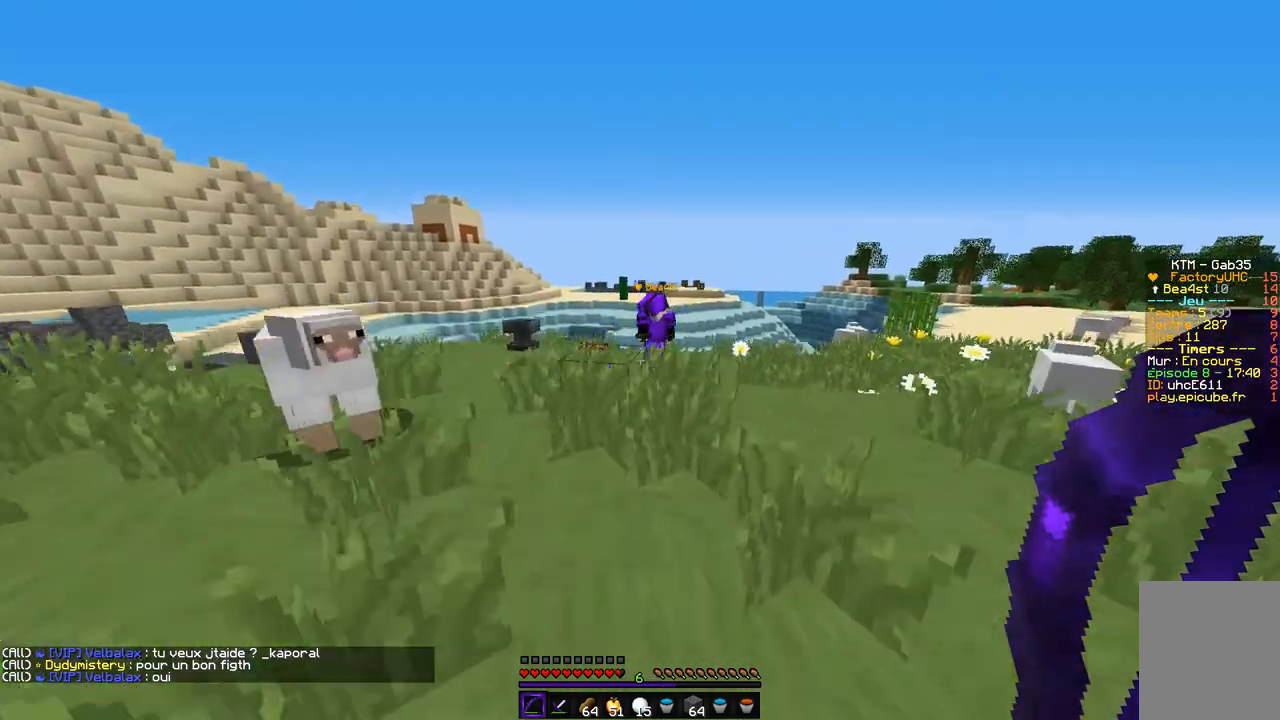
{"keys": [], "mouse": [], "events": [[355, "z", "up"]]}
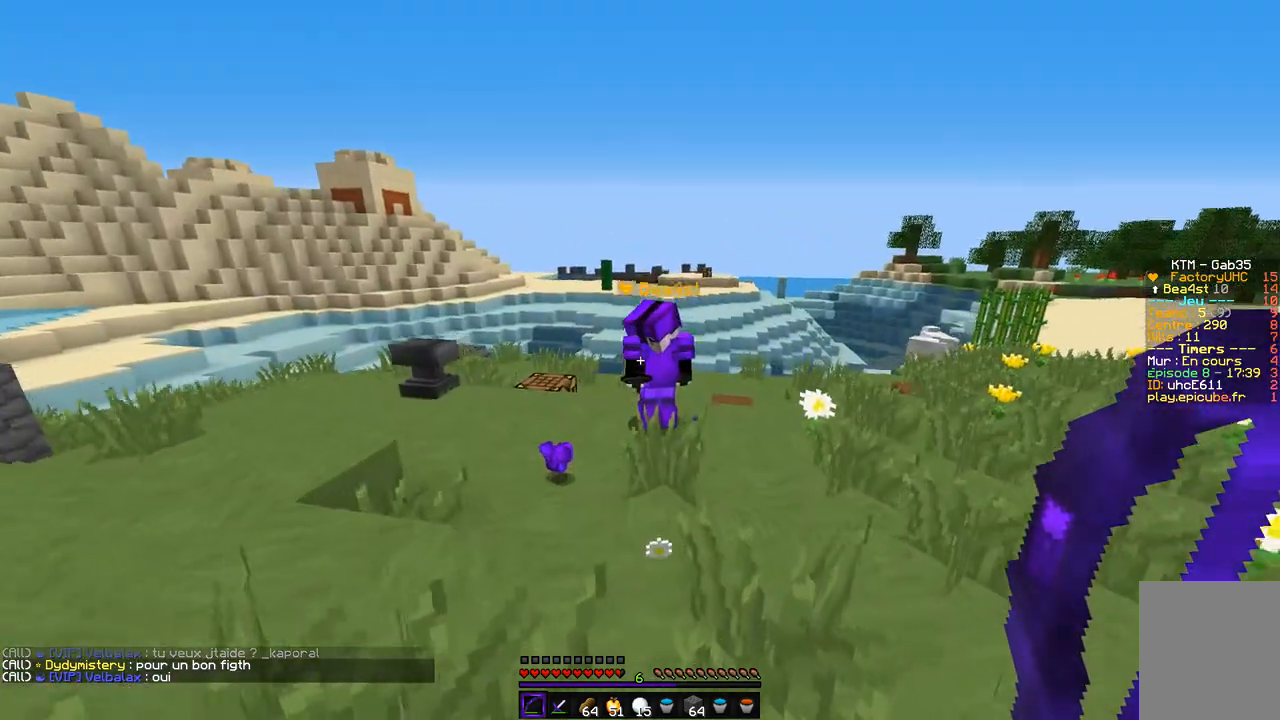
{"keys": [], "mouse": [], "events": []}
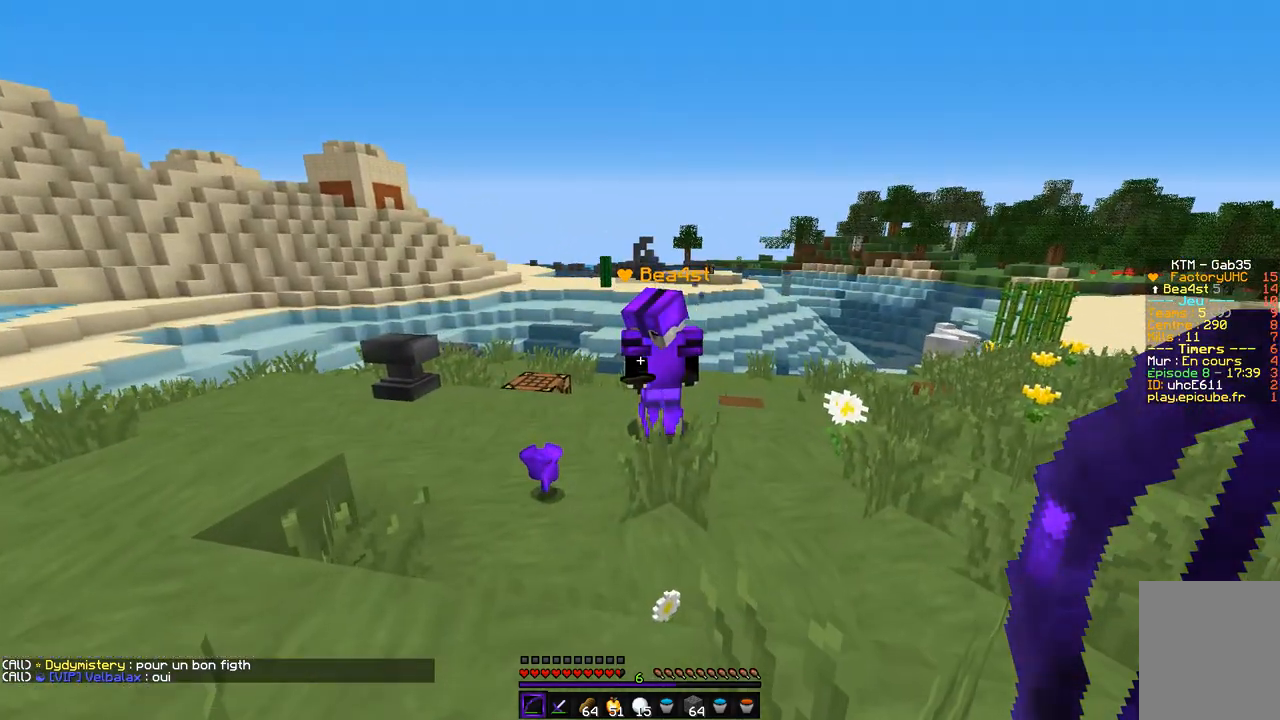
{"keys": [], "mouse": [], "events": []}
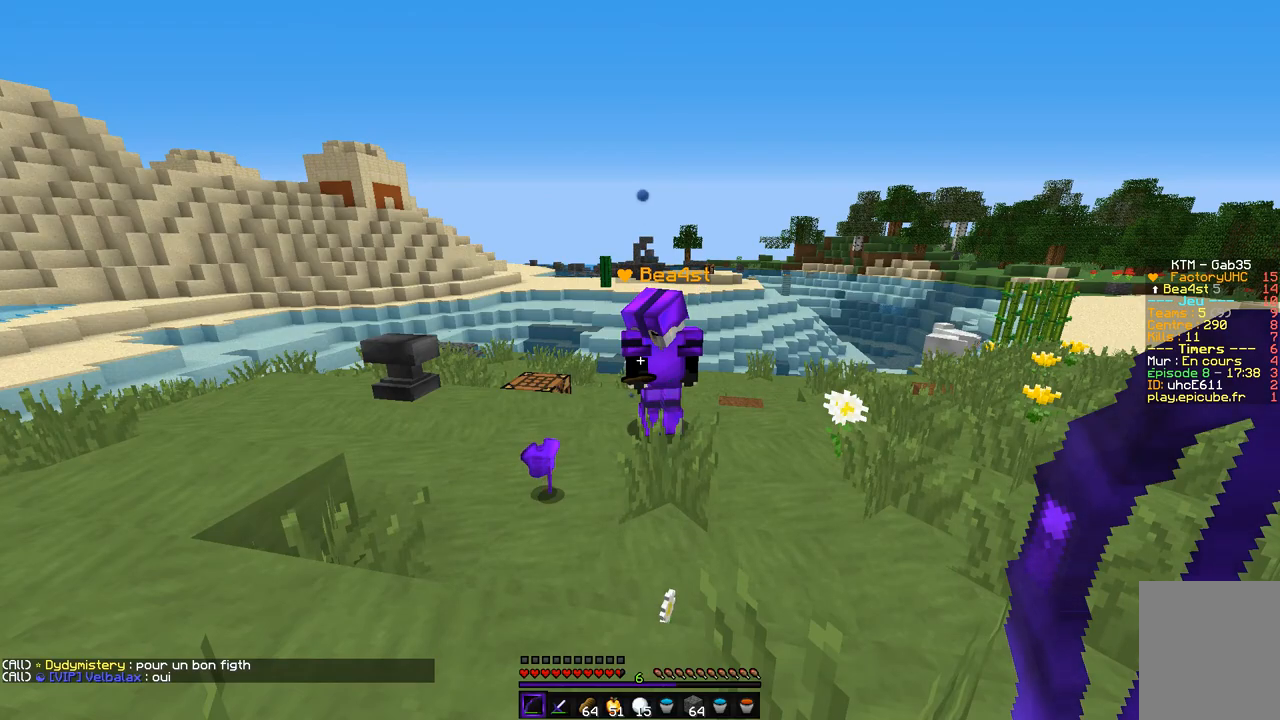
{"keys": [], "mouse": [], "events": []}